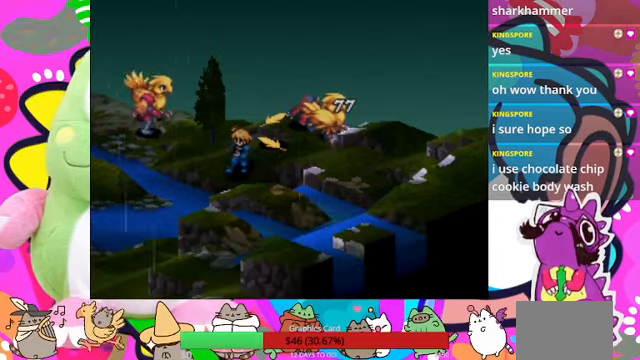
Gameplay with a controller (PlayStation layout); each line is a JSON object with the inputs held at the frame after it (dt_ms = milliseconds from this image to that frame). "events" lists button and stick changes between this image and that frame as [ms after this image, input, new state], when the widget could be followed in between. Not read: L3 R3 left_stick right_stick.
{"dt_ms": 500, "buttons": [], "events": []}
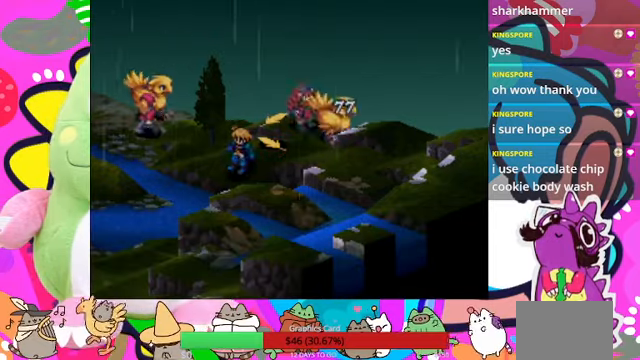
{"dt_ms": 500, "buttons": [], "events": []}
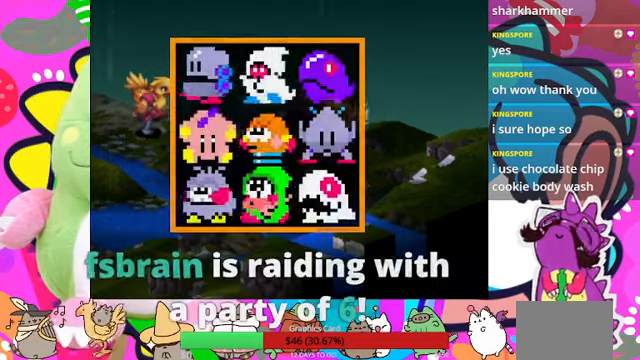
{"dt_ms": 500, "buttons": [], "events": []}
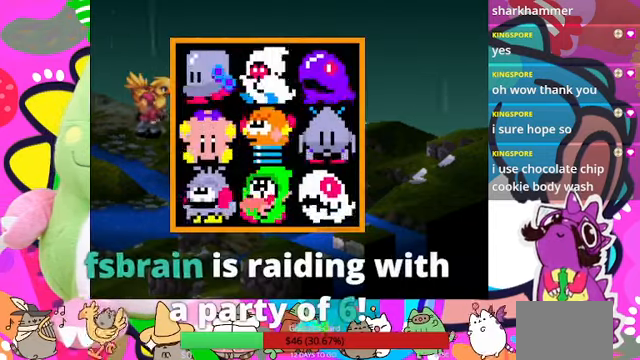
{"dt_ms": 500, "buttons": [], "events": []}
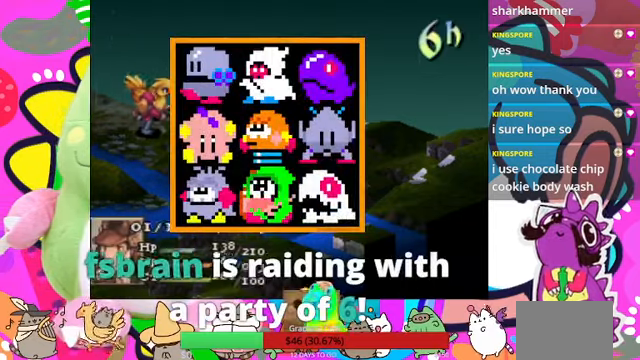
{"dt_ms": 500, "buttons": [], "events": [[400, "R1", "down"], [466, "R1", "up"]]}
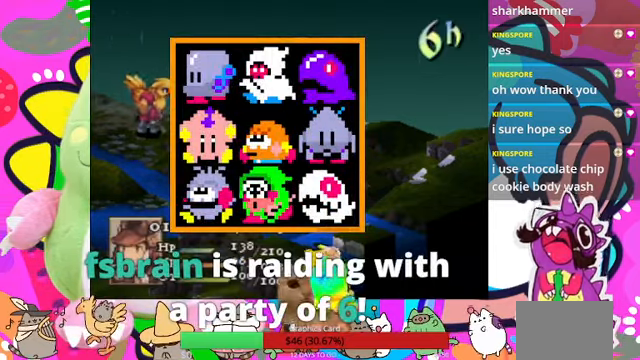
{"dt_ms": 500, "buttons": [], "events": [[400, "L1", "down"], [500, "L1", "up"]]}
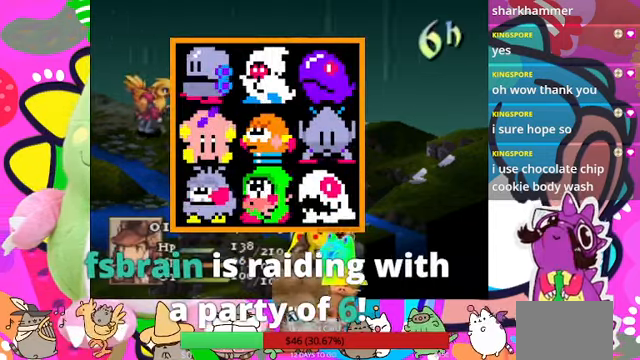
{"dt_ms": 500, "buttons": [], "events": []}
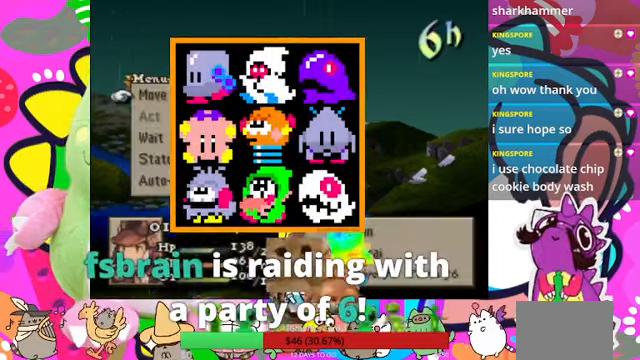
{"dt_ms": 500, "buttons": [], "events": [[400, "DPAD_DOWN", "down"], [500, "DPAD_DOWN", "up"]]}
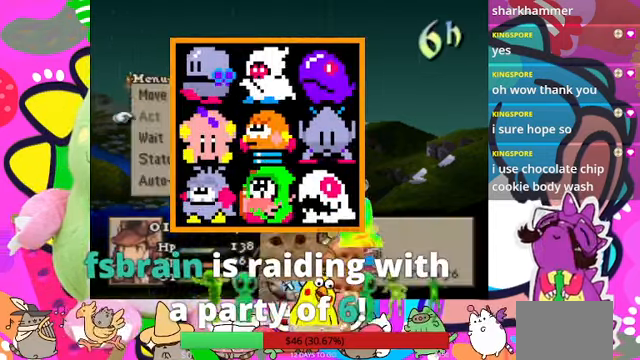
{"dt_ms": 500, "buttons": ["CIRCLE"], "events": [[66, "DPAD_DOWN", "down"], [200, "DPAD_DOWN", "up"], [500, "CIRCLE", "down"]]}
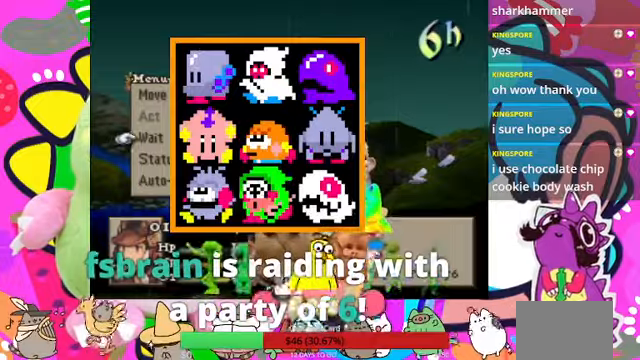
{"dt_ms": 500, "buttons": [], "events": [[100, "CIRCLE", "up"], [234, "CIRCLE", "down"], [267, "CIRCLE", "up"], [334, "CIRCLE", "down"], [467, "CIRCLE", "up"]]}
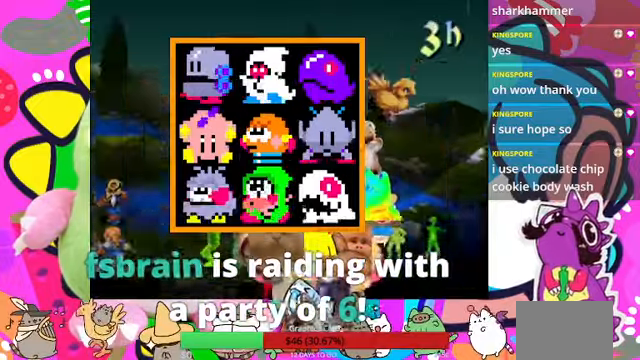
{"dt_ms": 500, "buttons": [], "events": []}
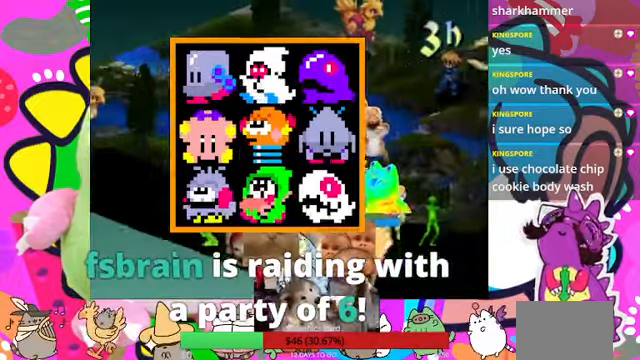
{"dt_ms": 500, "buttons": [], "events": []}
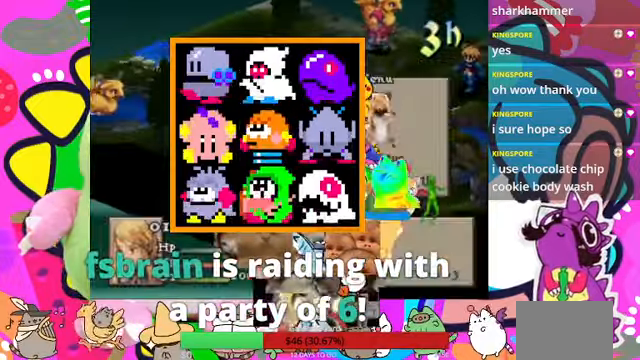
{"dt_ms": 500, "buttons": ["CIRCLE"], "events": [[500, "CIRCLE", "down"]]}
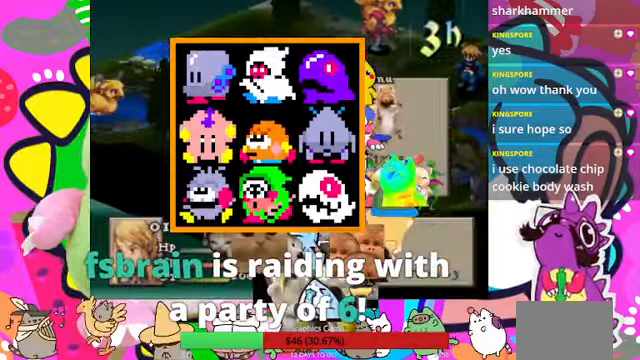
{"dt_ms": 500, "buttons": [], "events": [[100, "CIRCLE", "up"], [167, "CIRCLE", "down"], [334, "CIRCLE", "up"], [400, "DPAD_LEFT", "down"], [500, "DPAD_LEFT", "up"]]}
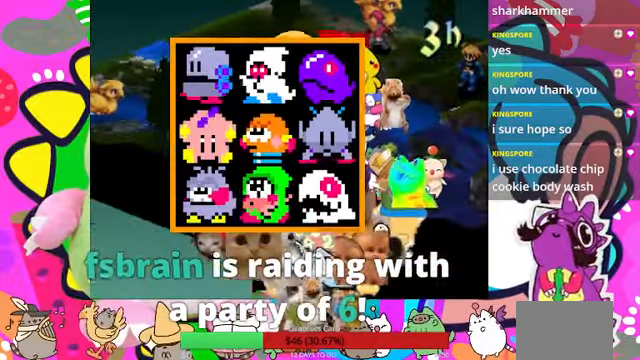
{"dt_ms": 500, "buttons": [], "events": [[100, "DPAD_LEFT", "down"], [334, "DPAD_LEFT", "up"], [434, "DPAD_LEFT", "down"], [500, "DPAD_LEFT", "up"]]}
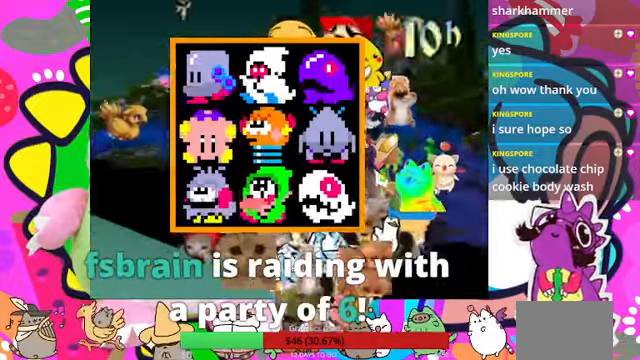
{"dt_ms": 500, "buttons": [], "events": [[67, "DPAD_LEFT", "down"], [167, "DPAD_LEFT", "up"], [234, "DPAD_LEFT", "down"], [300, "DPAD_LEFT", "up"], [434, "L1", "down"], [500, "L1", "up"]]}
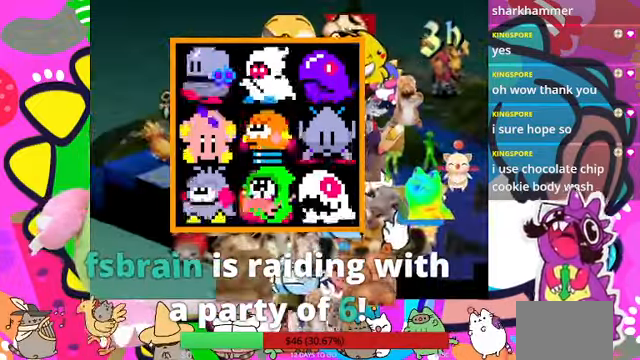
{"dt_ms": 500, "buttons": [], "events": [[34, "DPAD_LEFT", "down"], [134, "DPAD_LEFT", "up"], [200, "R1", "down"], [234, "DPAD_UP", "down"], [300, "DPAD_UP", "up"], [367, "R1", "up"]]}
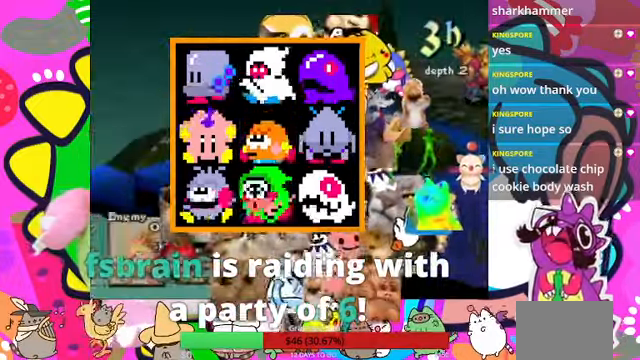
{"dt_ms": 500, "buttons": ["DPAD_RIGHT"]}
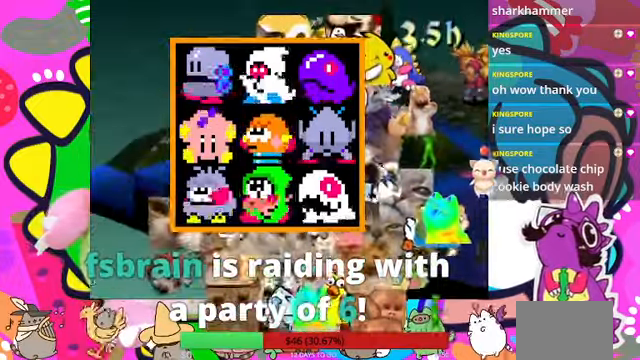
{"dt_ms": 500, "buttons": ["DPAD_RIGHT"], "events": [[67, "DPAD_RIGHT", "up"], [500, "DPAD_RIGHT", "down"]]}
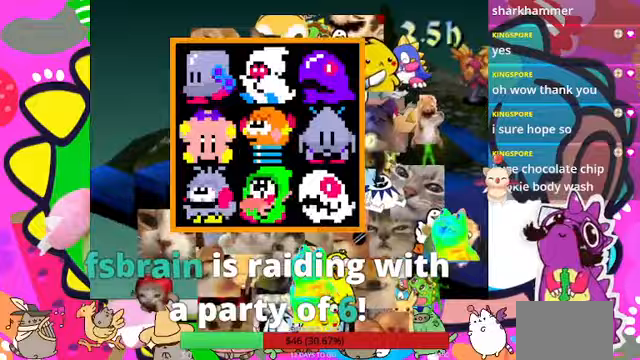
{"dt_ms": 500, "buttons": [], "events": [[133, "DPAD_RIGHT", "up"]]}
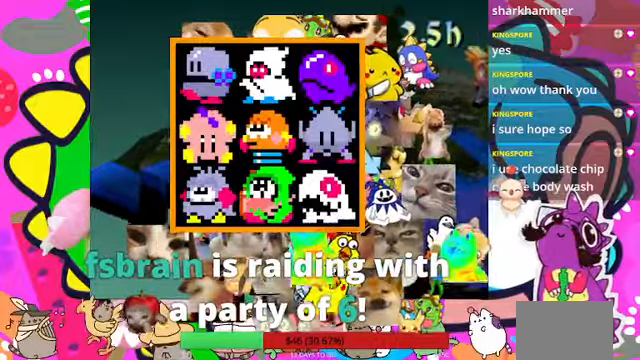
{"dt_ms": 500, "buttons": [], "events": [[367, "L1", "down"], [500, "L1", "up"]]}
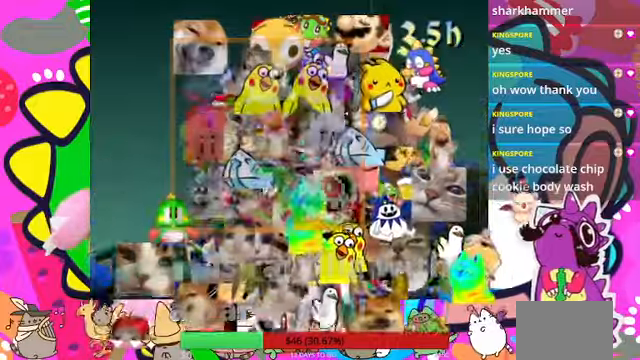
{"dt_ms": 1000, "buttons": []}
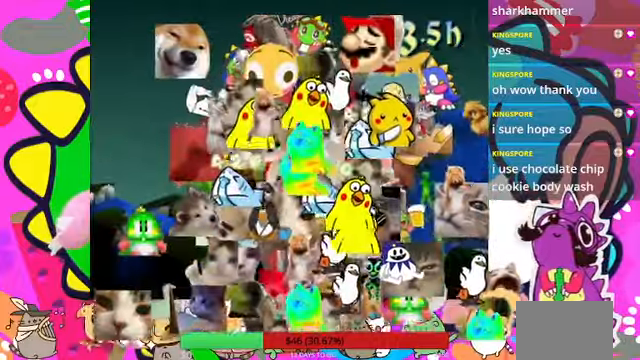
{"dt_ms": 500, "buttons": [], "events": []}
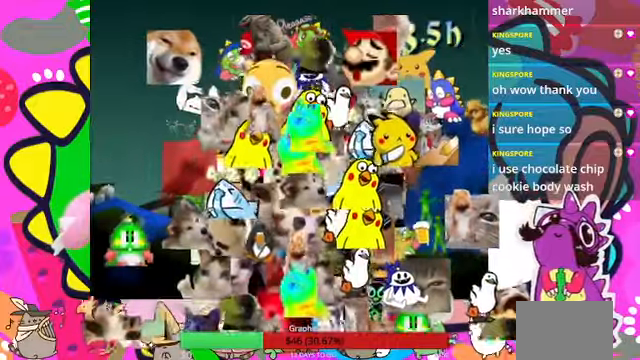
{"dt_ms": 500, "buttons": [], "events": [[233, "CROSS", "down"], [400, "CROSS", "up"]]}
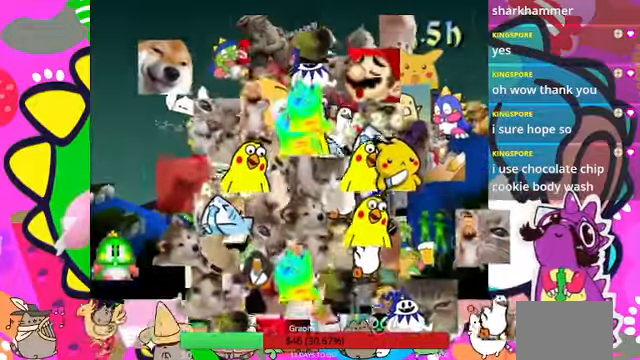
{"dt_ms": 500, "buttons": [], "events": [[200, "DPAD_UP", "down"], [300, "DPAD_UP", "up"], [400, "CIRCLE", "down"], [500, "CIRCLE", "up"]]}
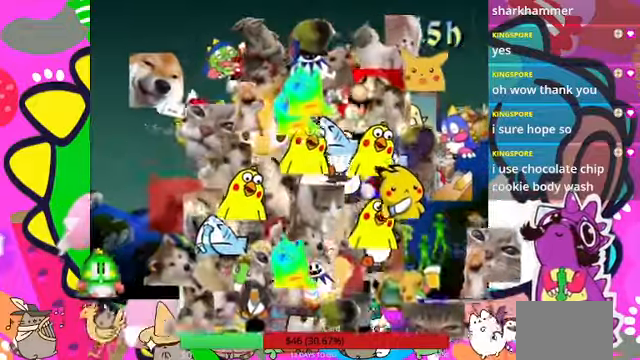
{"dt_ms": 500, "buttons": [], "events": []}
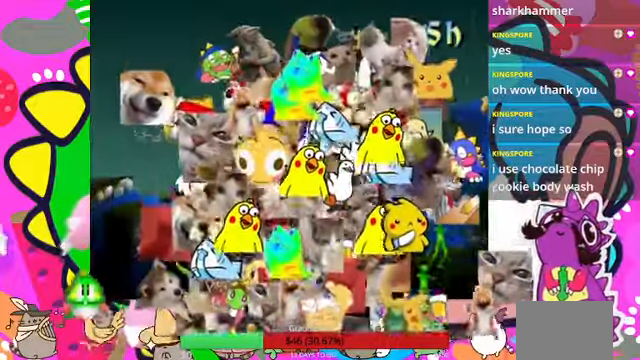
{"dt_ms": 500, "buttons": [], "events": []}
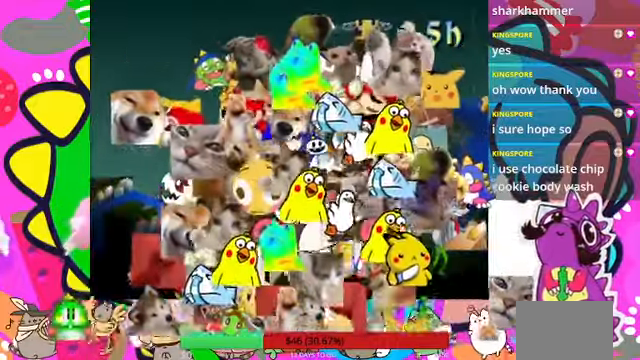
{"dt_ms": 500, "buttons": [], "events": []}
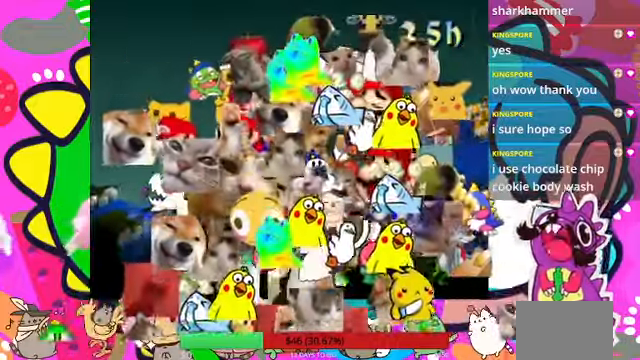
{"dt_ms": 500, "buttons": ["CIRCLE", "L1"], "events": [[200, "R1", "down"], [300, "R1", "up"], [400, "L1", "down"], [500, "CIRCLE", "down"]]}
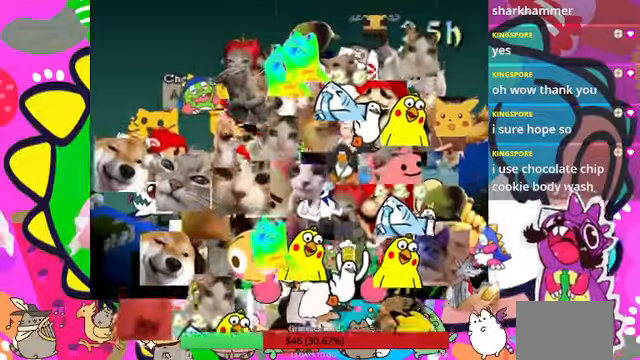
{"dt_ms": 500, "buttons": ["L1"], "events": [[100, "L1", "up"], [133, "CIRCLE", "up"], [400, "L1", "down"]]}
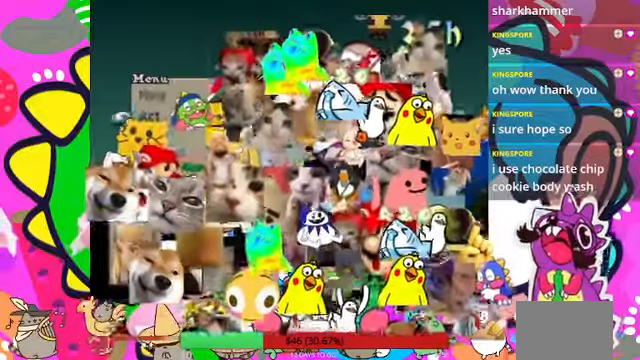
{"dt_ms": 500, "buttons": [], "events": [[33, "L1", "up"], [300, "CIRCLE", "down"], [400, "CIRCLE", "up"]]}